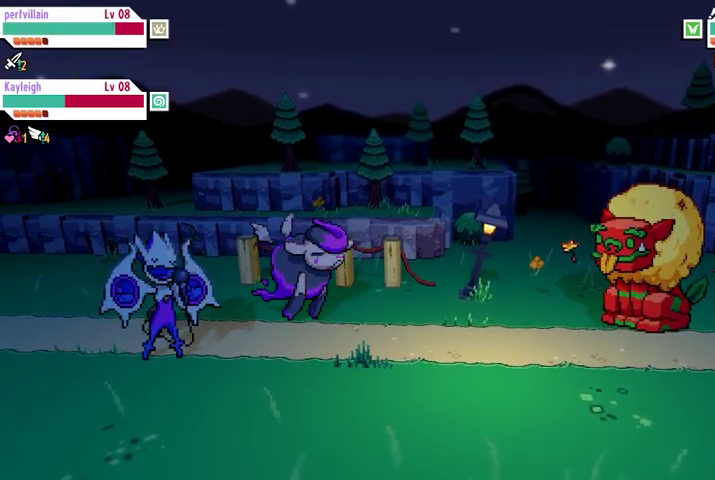
Gameplay with a controller (Xbox layout); each line is a JSON object with the inputs held at the frame after it. "events" lists button and stick changes between this image and that frame as [ms after this image, input, new state], when the widget could be followed in between.
{"buttons": [], "left_stick": "center", "right_stick": "center", "events": [[333, "A", "down"], [500, "A", "up"]]}
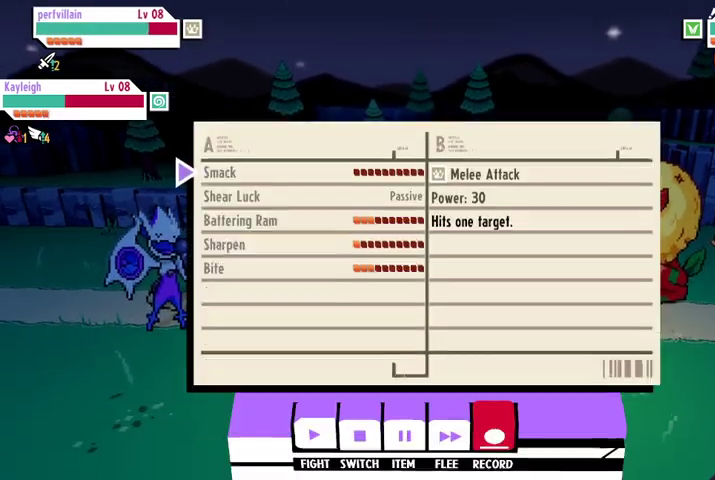
{"buttons": [], "left_stick": "center", "right_stick": "center", "events": [[333, "A", "down"], [467, "A", "up"]]}
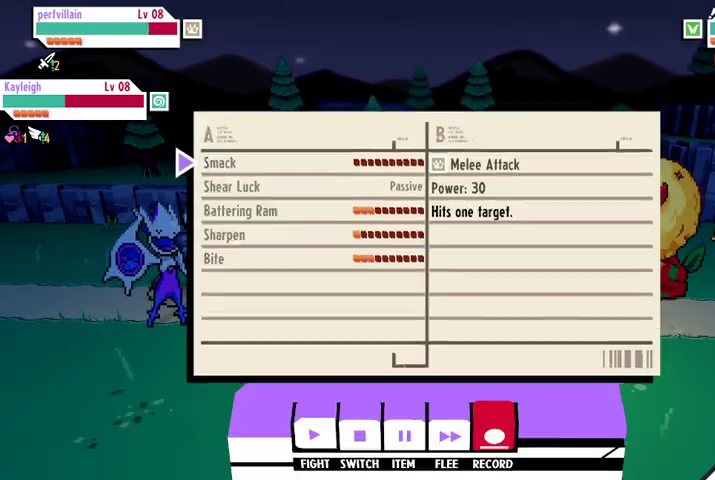
{"buttons": [], "left_stick": "center", "right_stick": "center", "events": []}
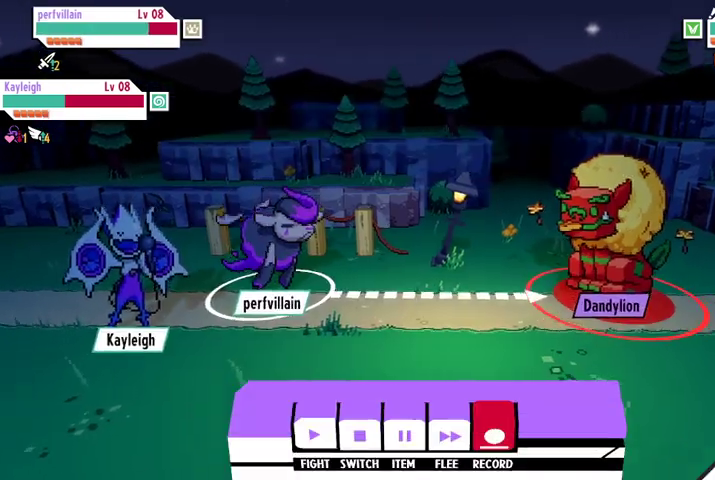
{"buttons": [], "left_stick": "center", "right_stick": "center", "events": [[200, "A", "down"], [300, "A", "up"]]}
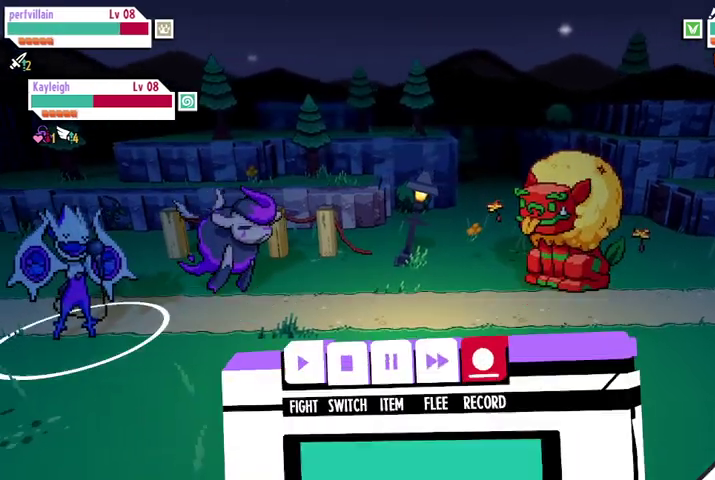
{"buttons": ["A"], "left_stick": "center", "right_stick": "center", "events": [[433, "A", "down"]]}
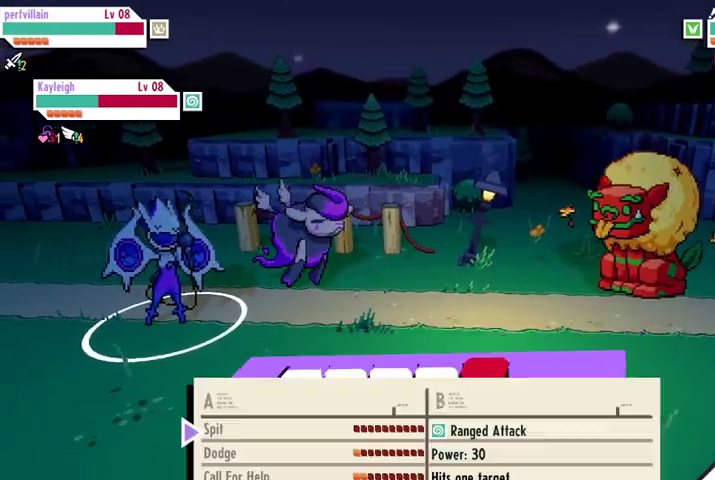
{"buttons": ["A"], "left_stick": "center", "right_stick": "center", "events": [[33, "A", "up"], [500, "A", "down"]]}
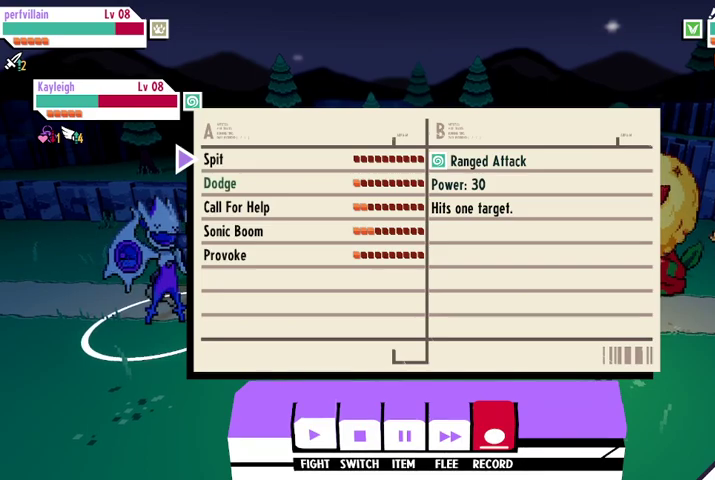
{"buttons": [], "left_stick": "center", "right_stick": "center", "events": [[100, "A", "up"], [367, "A", "down"], [500, "A", "up"]]}